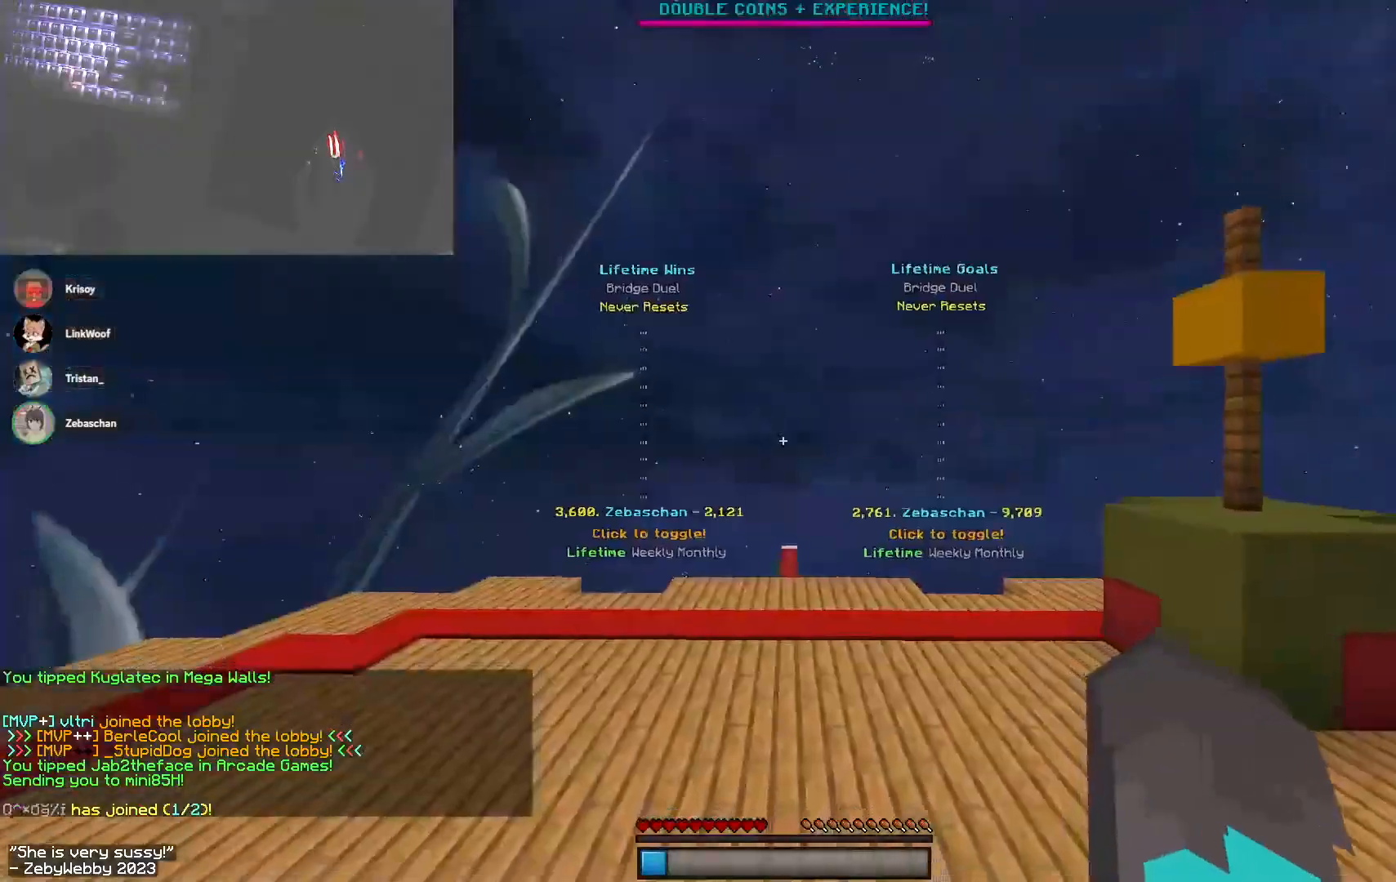
Gameplay with keyboard and mouse; each line is a JSON object with the keys and mouse buttons held at the frame after it. "events" lists presses ("down") and releases ("up") of "a", "d", "s", "sneak", "space", "w", "mouse_left" and "mouse_right" between this image and that frame as [ms after this image, input, new state], when the widget could be followed in between. "mouse_left", "mouse_right" = the "left", "right" buttons of the "mouse" list. No other keys are recorded. Fast repeated clicks can show as one long hold. Mouse movement is not recorded. Key names are as the overlay labels them; some are game actions (e.g. jump) rather than physical keys.
{"keys": ["d", "space", "w"], "mouse": [], "events": [[350, "a", "up"], [466, "d", "down"], [483, "space", "down"]]}
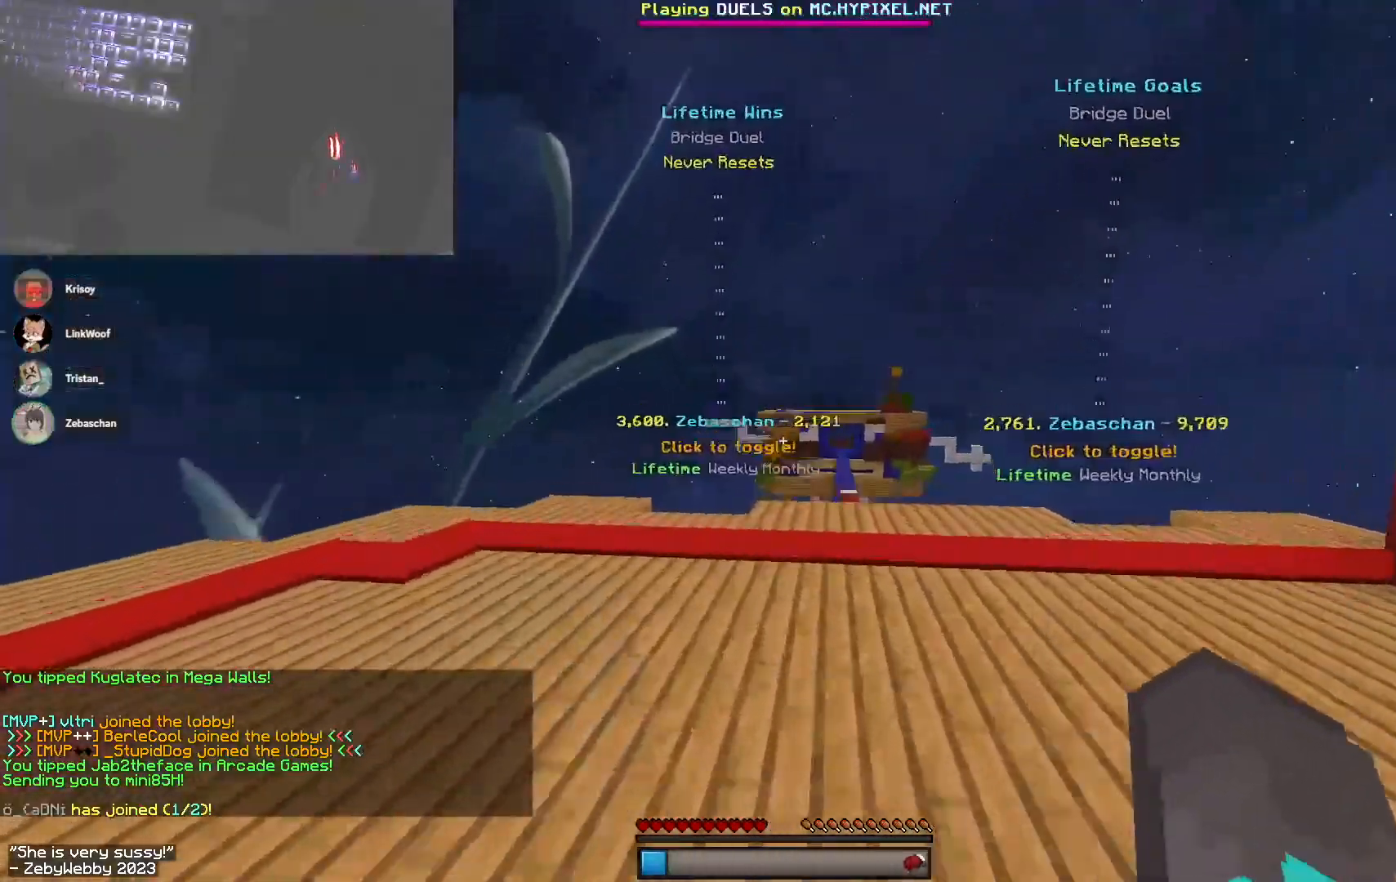
{"keys": ["d", "space", "w"], "mouse": [], "events": [[116, "space", "up"], [250, "space", "down"]]}
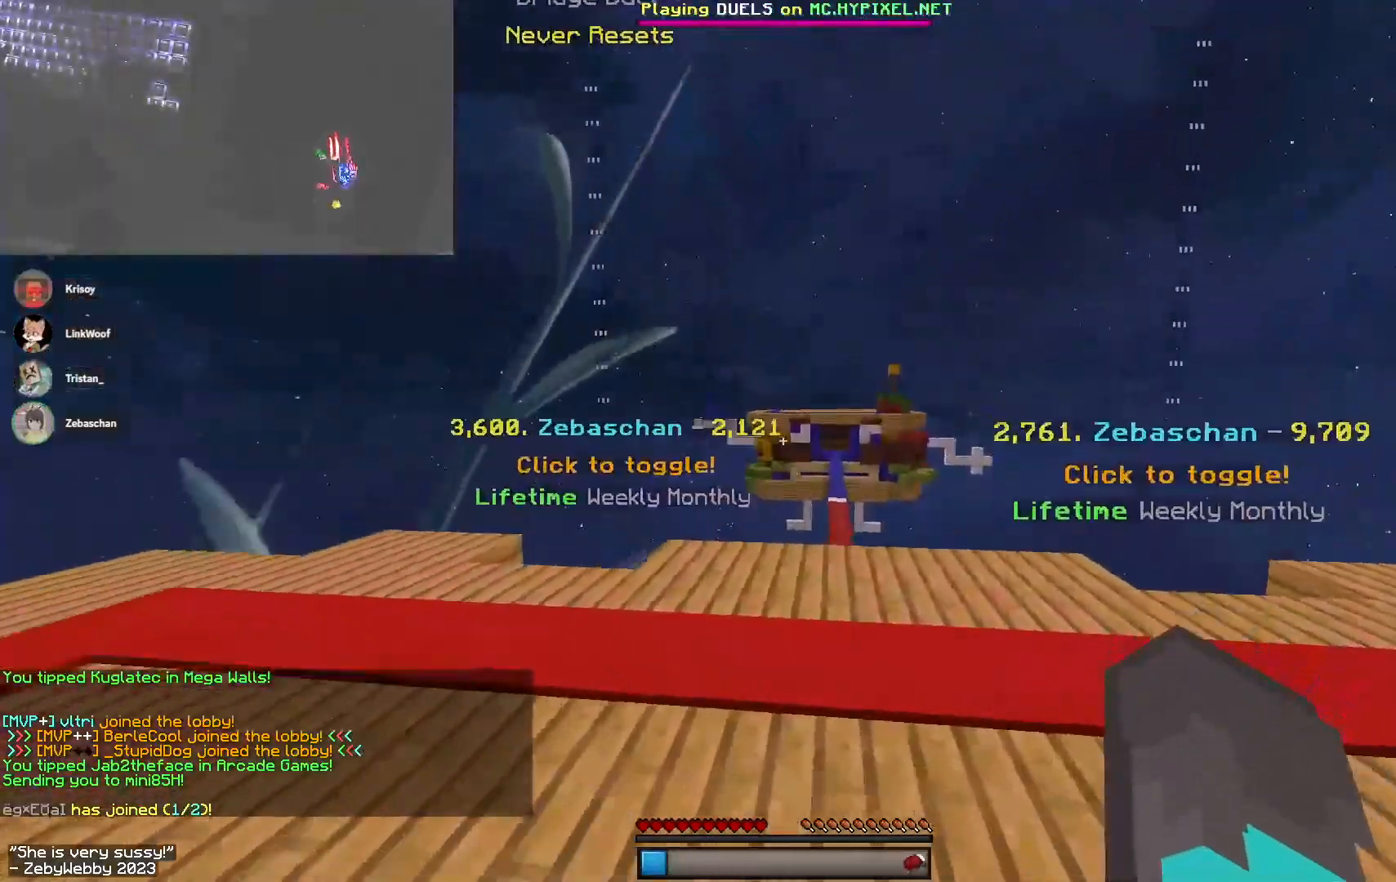
{"keys": [], "mouse": []}
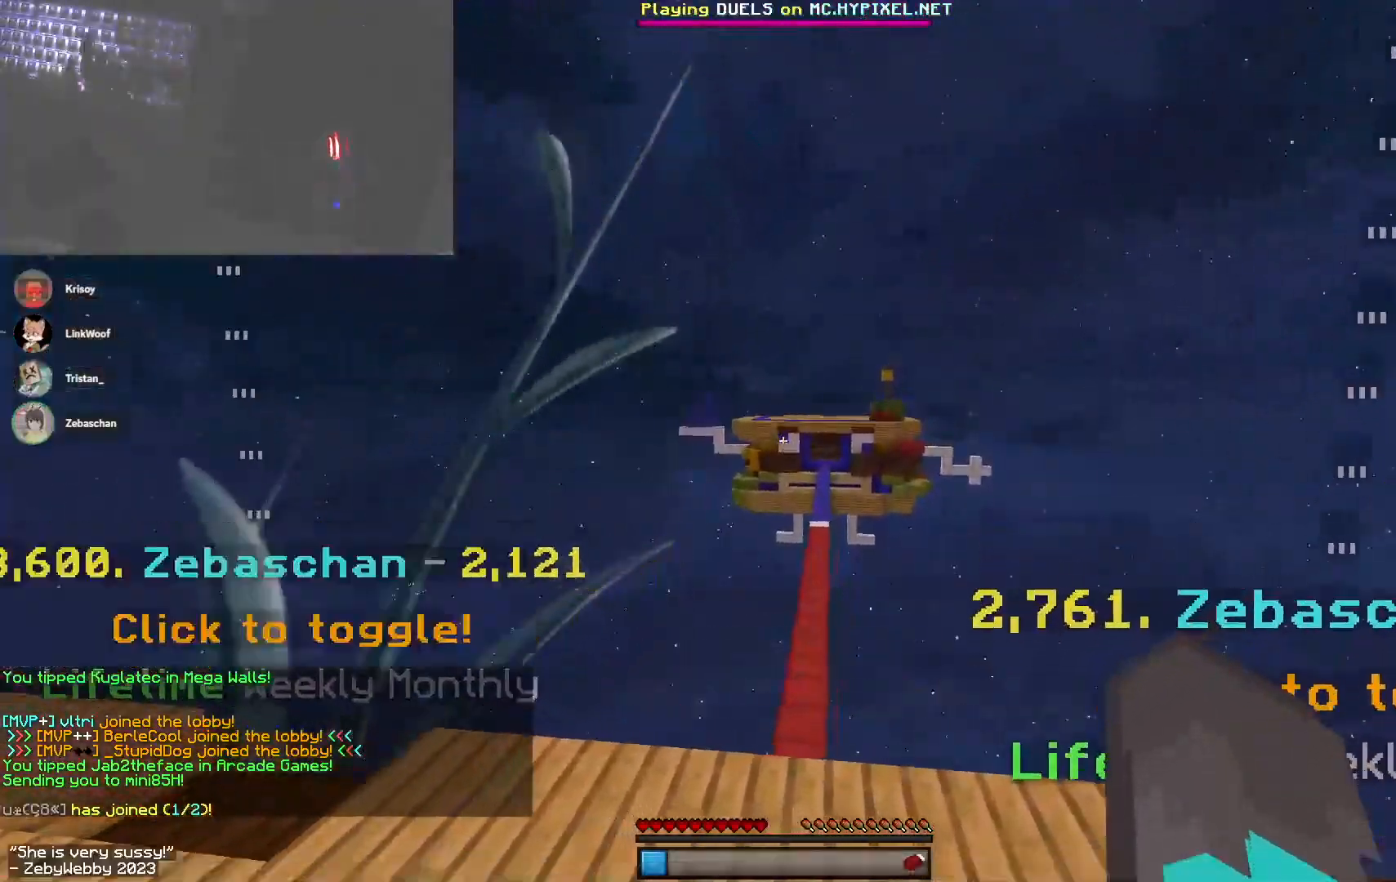
{"keys": [], "mouse": [], "events": []}
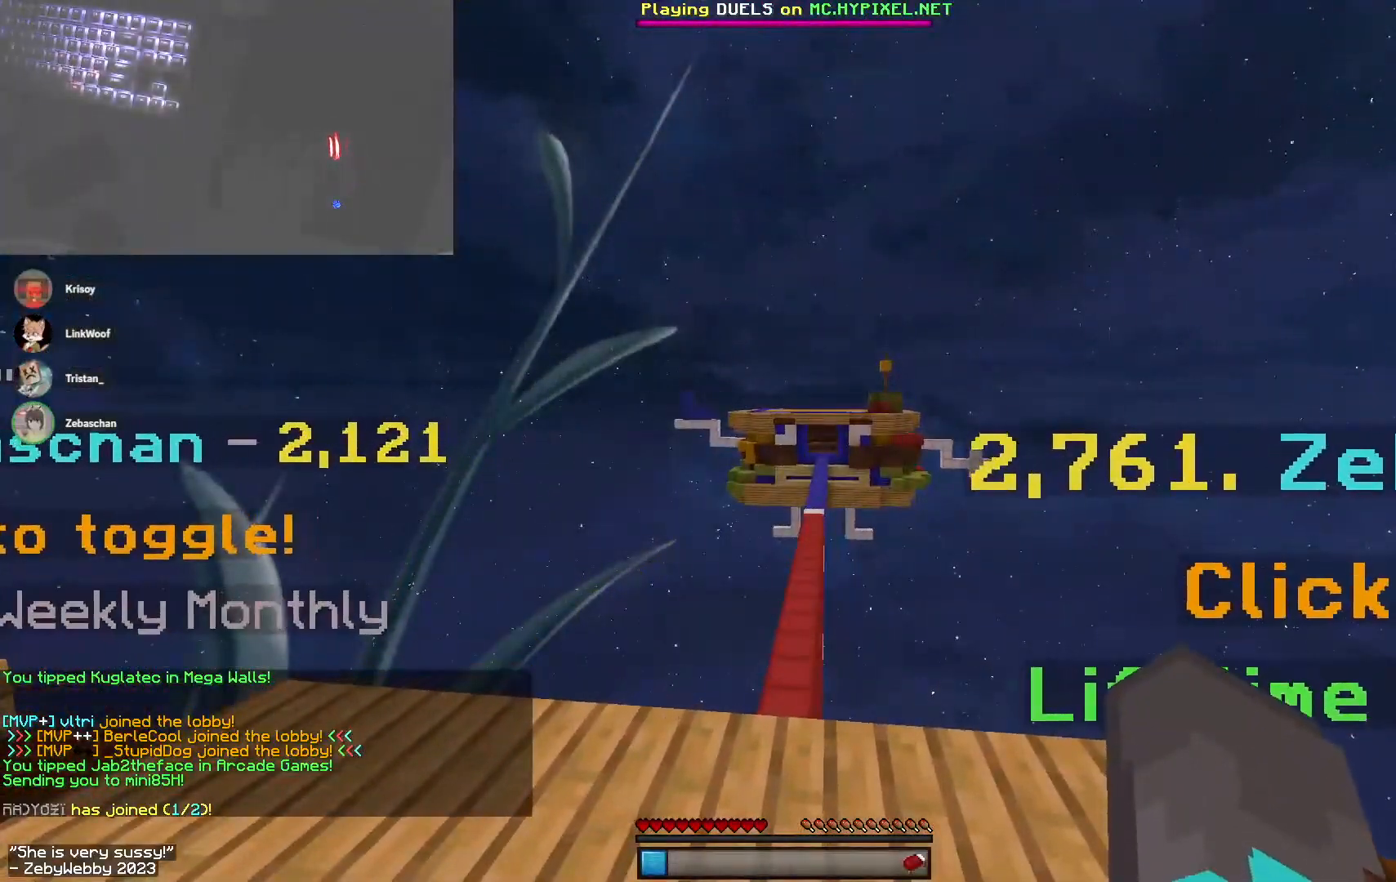
{"keys": ["a", "w"], "mouse": [], "events": [[150, "a", "down"], [283, "w", "down"]]}
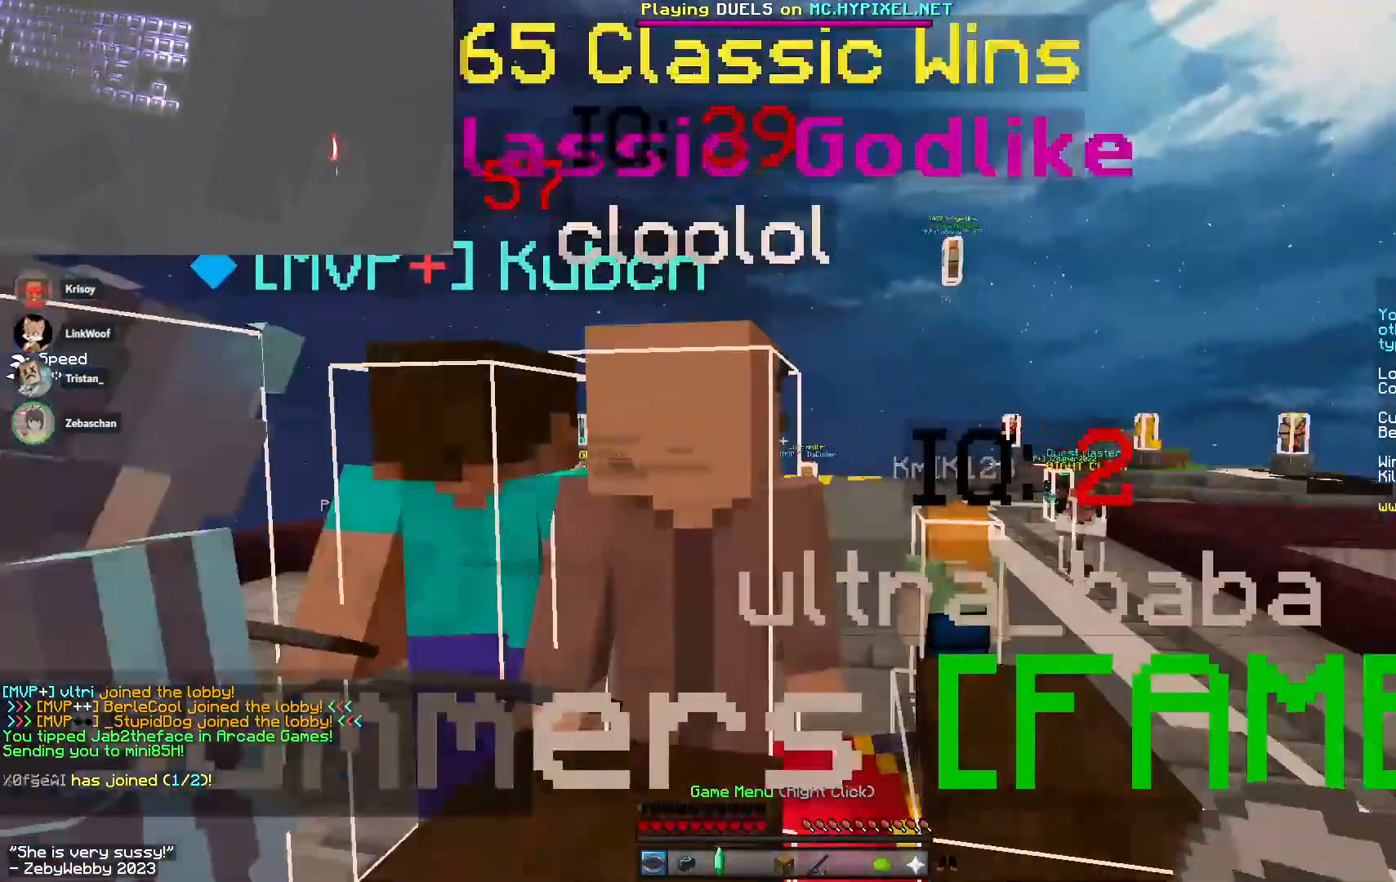
{"keys": ["w"], "mouse": [], "events": [[383, "a", "up"]]}
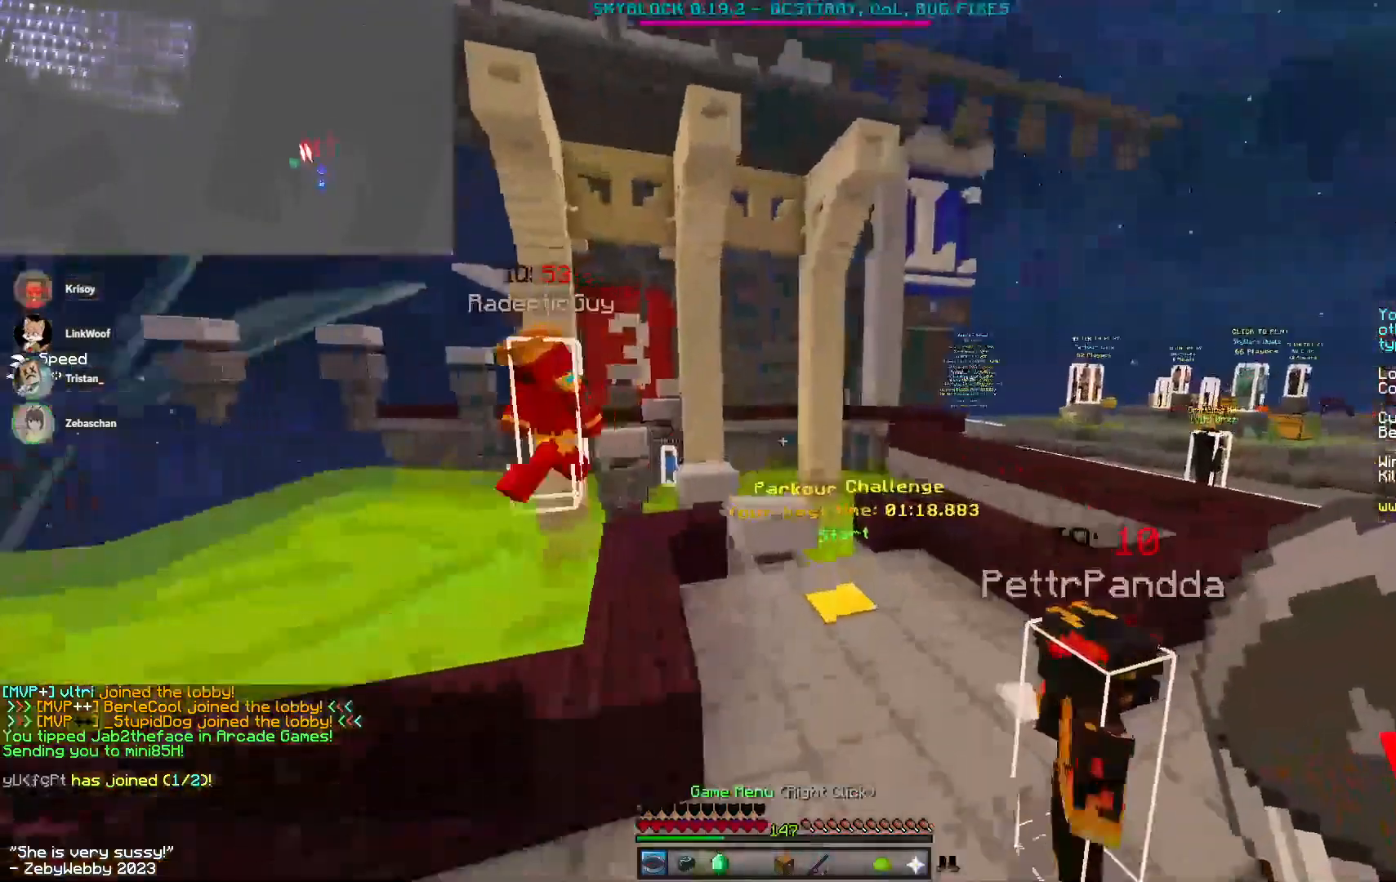
{"keys": ["a", "w"], "mouse": [], "events": [[233, "a", "down"]]}
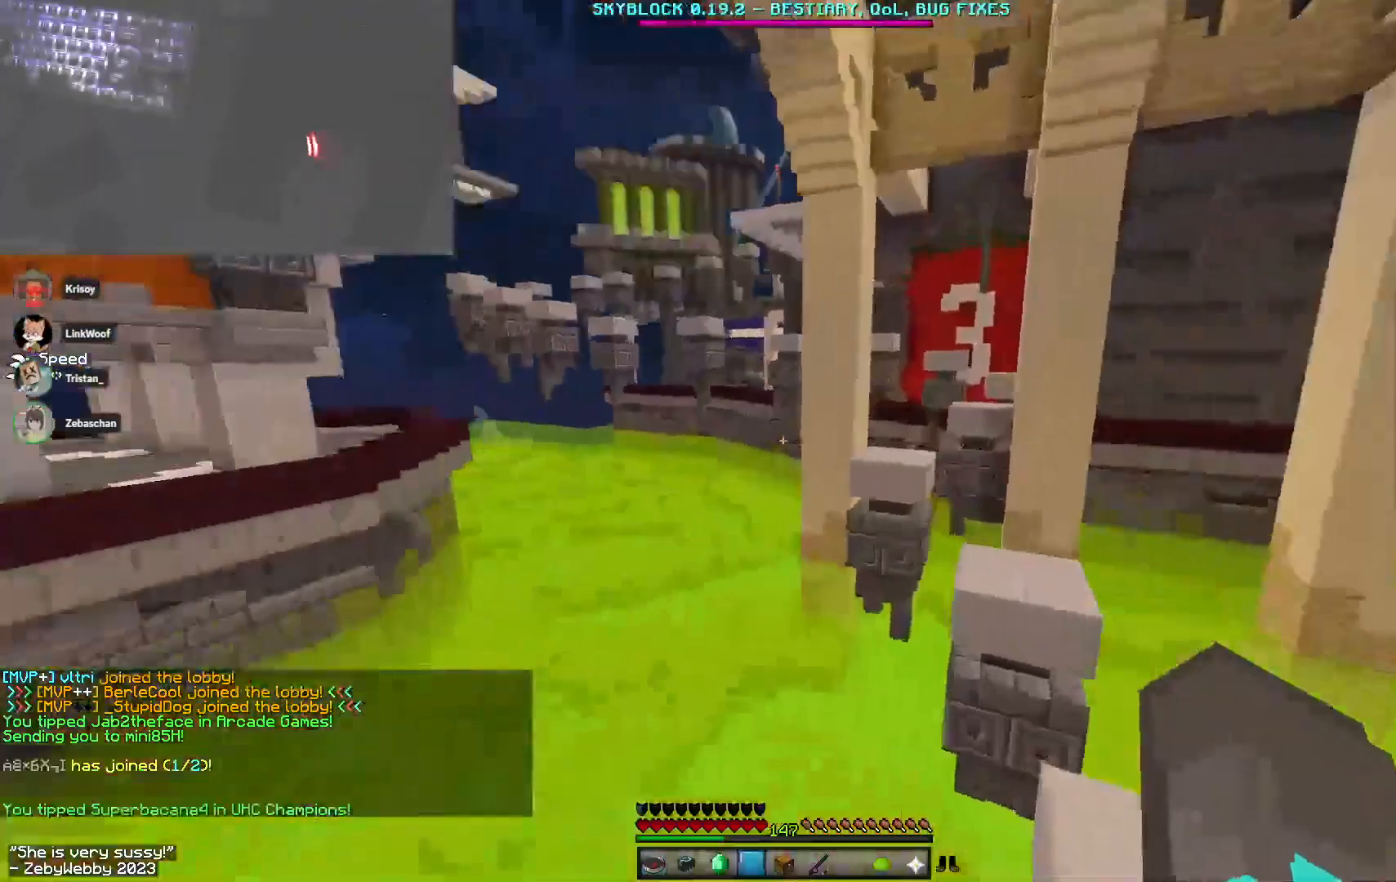
{"keys": ["w"], "mouse": [], "events": [[116, "a", "up"]]}
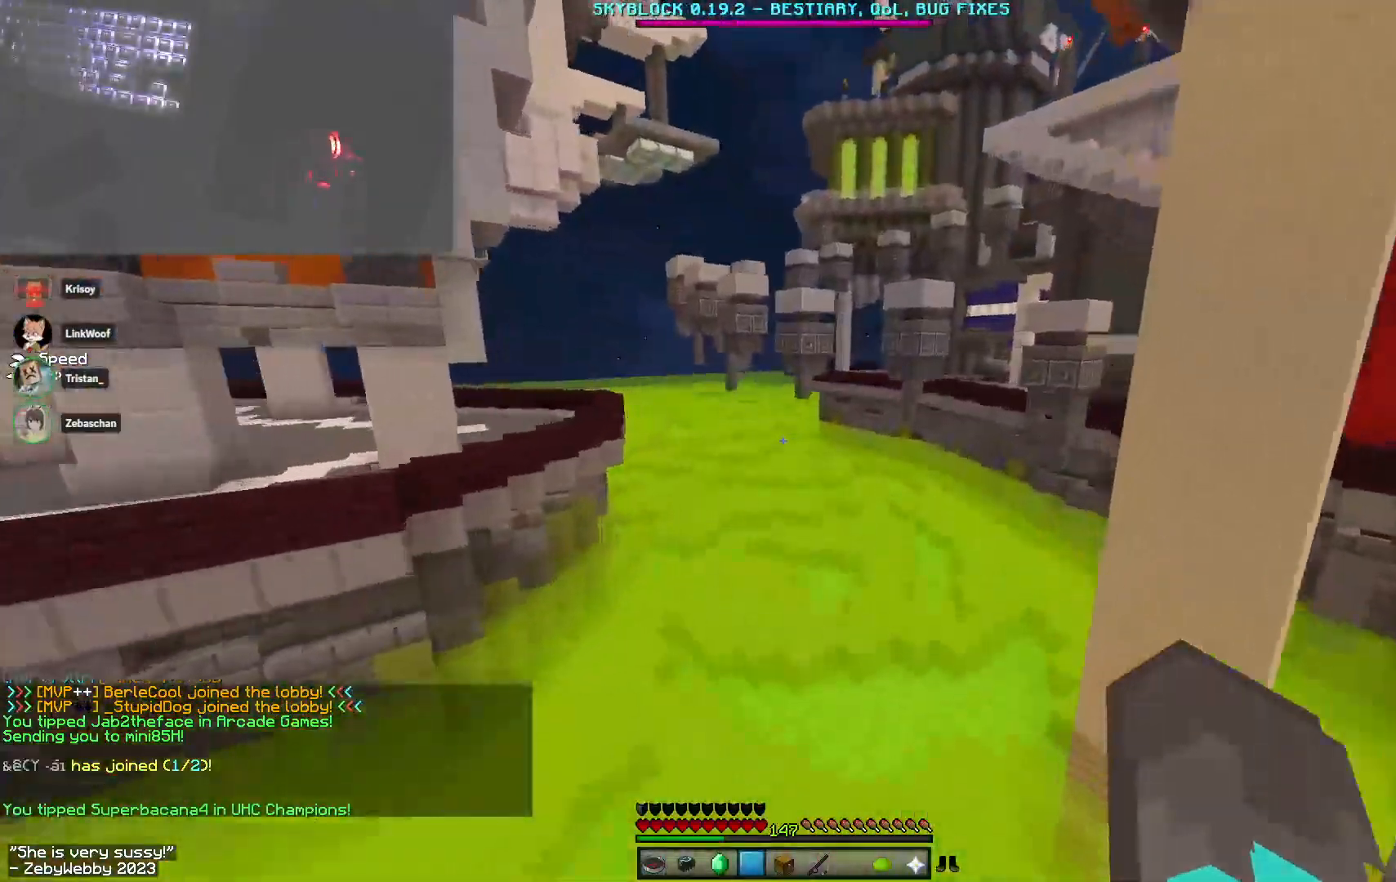
{"keys": ["space", "w"], "mouse": [], "events": [[233, "space", "down"]]}
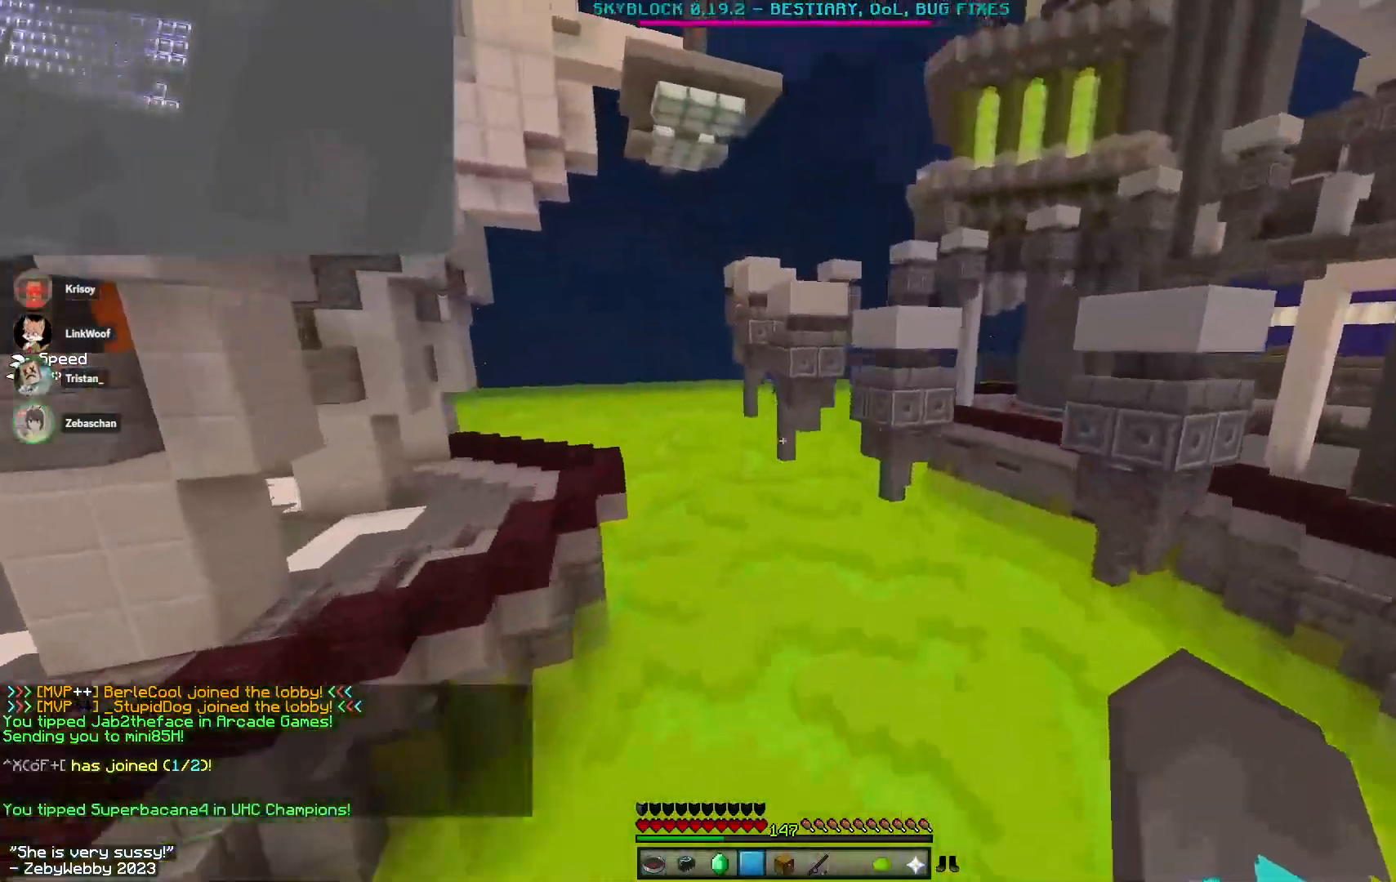
{"keys": ["space", "w"], "mouse": [], "events": []}
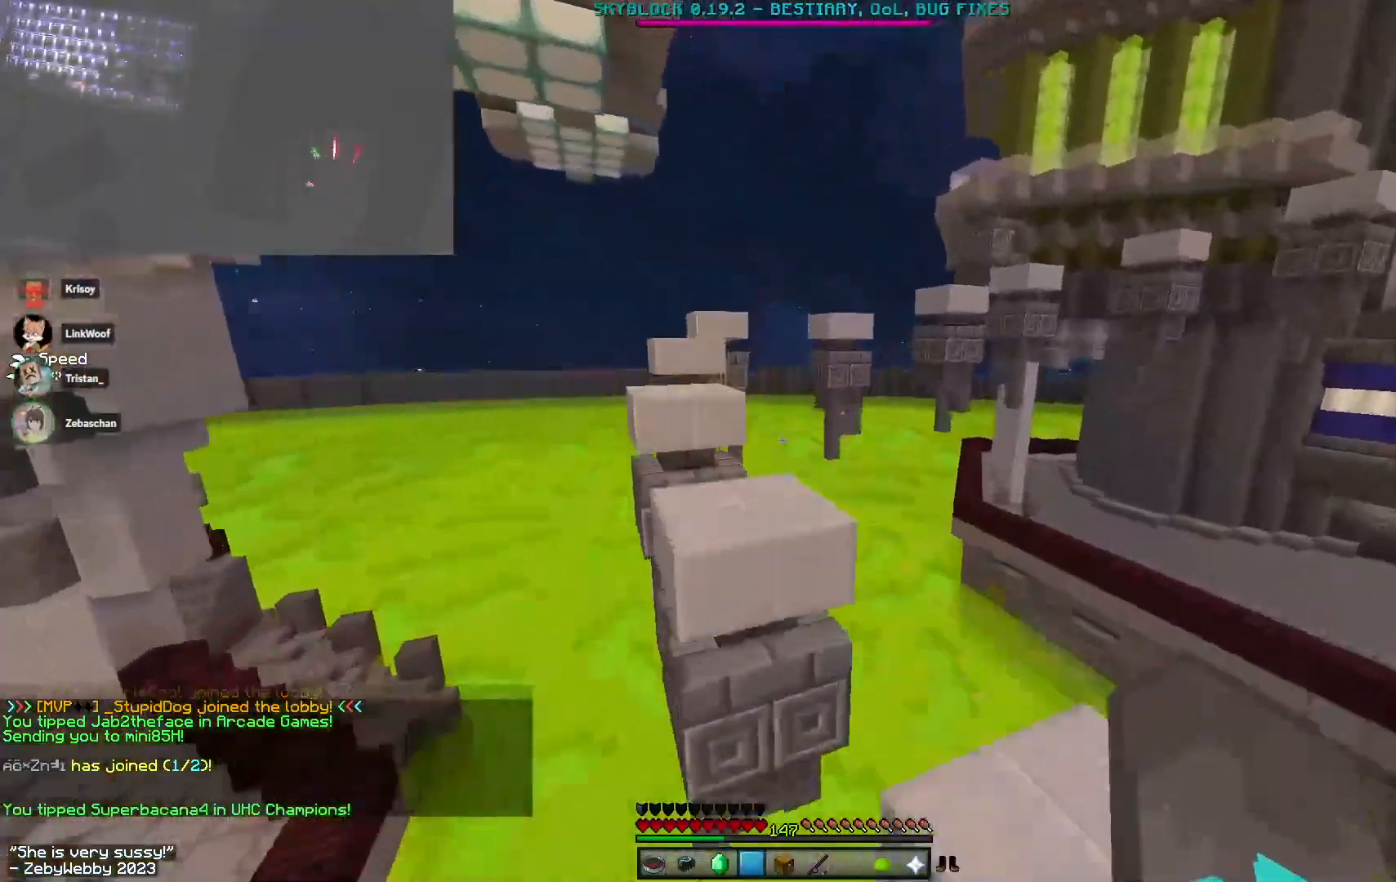
{"keys": ["space", "w"], "mouse": [], "events": [[133, "mouse_right", "down"], [183, "mouse_right", "up"], [400, "mouse_right", "down"], [433, "mouse_right", "up"]]}
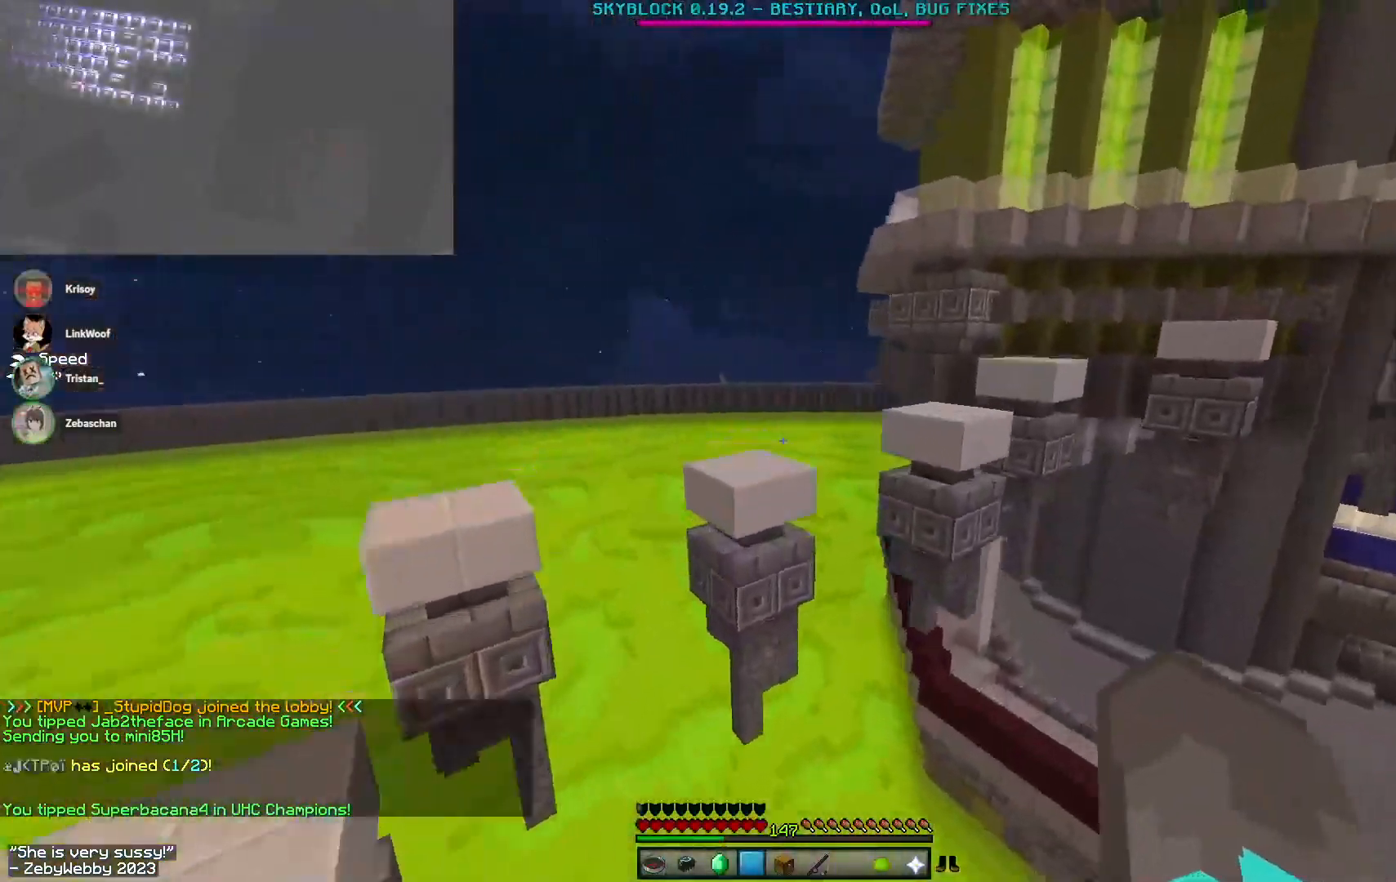
{"keys": ["d", "w"], "mouse": [], "events": [[266, "d", "down"], [350, "mouse_right", "down"], [400, "mouse_right", "up"], [416, "space", "up"]]}
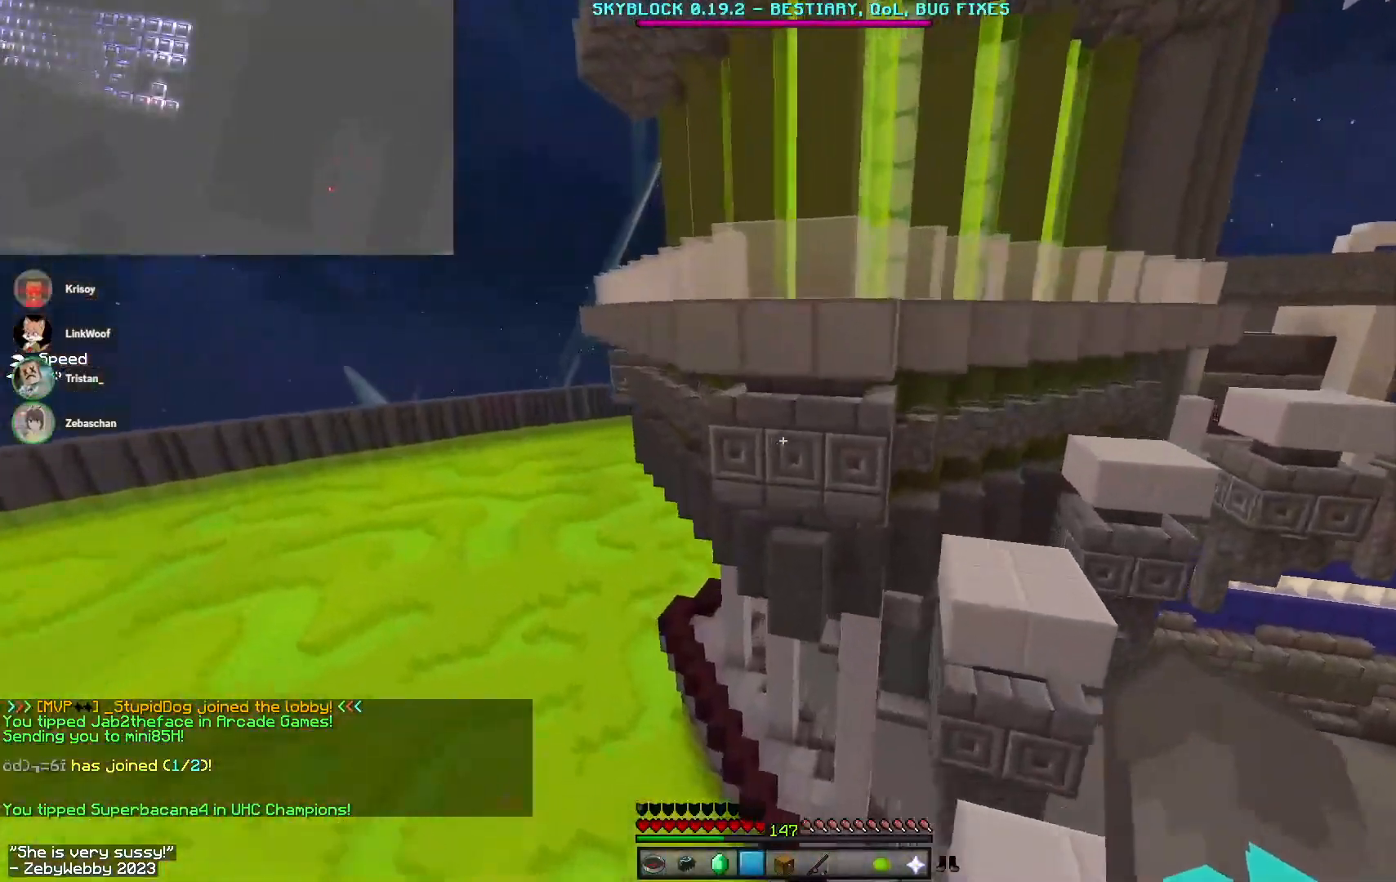
{"keys": ["d", "space", "w"], "mouse": [], "events": [[300, "mouse_right", "down"], [333, "mouse_right", "up"], [350, "space", "down"]]}
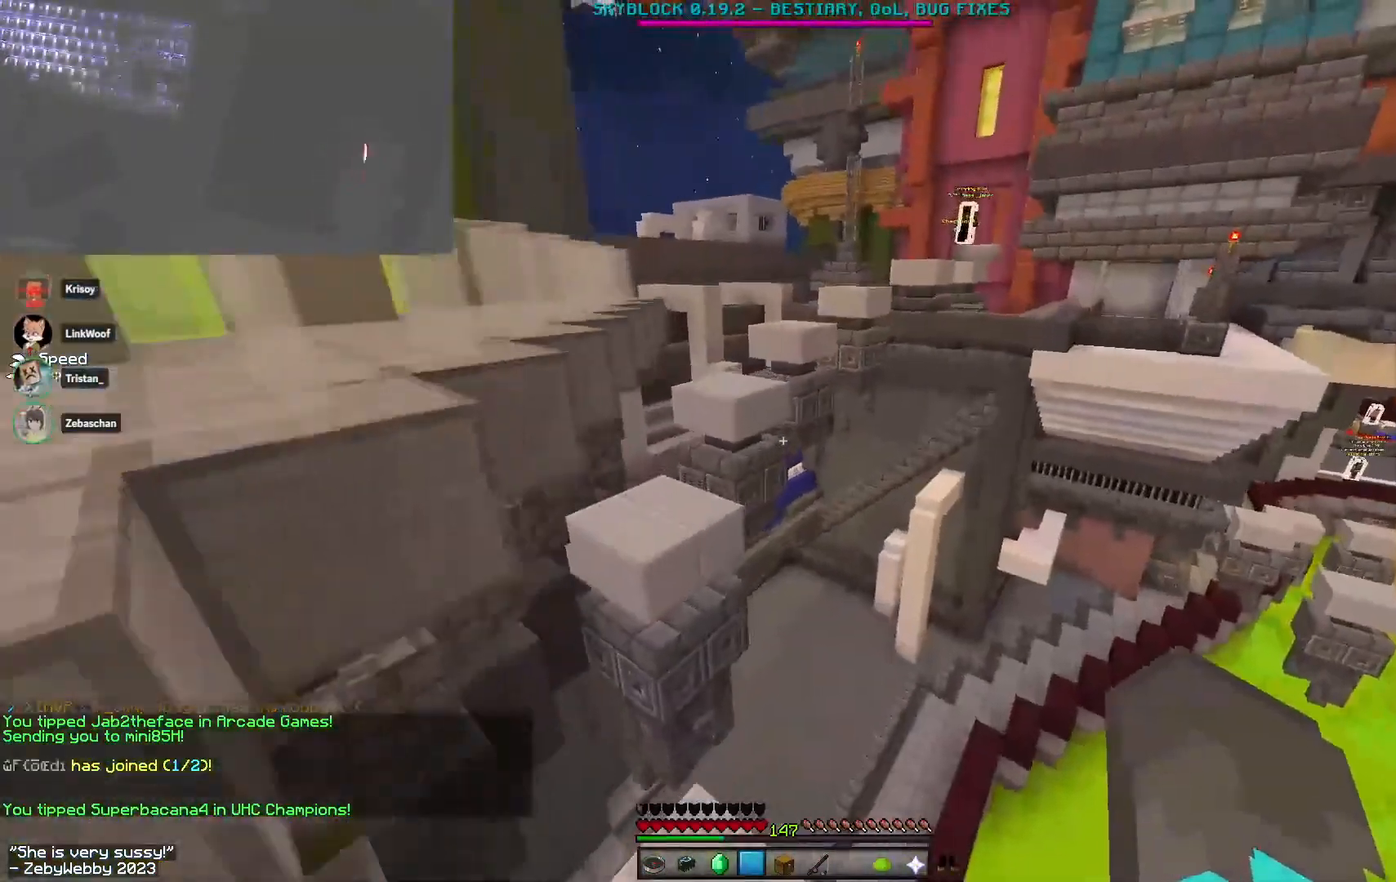
{"keys": ["space", "w"], "mouse": [], "events": [[116, "d", "up"], [133, "mouse_right", "down"], [166, "mouse_right", "up"], [450, "mouse_right", "down"], [483, "mouse_right", "up"]]}
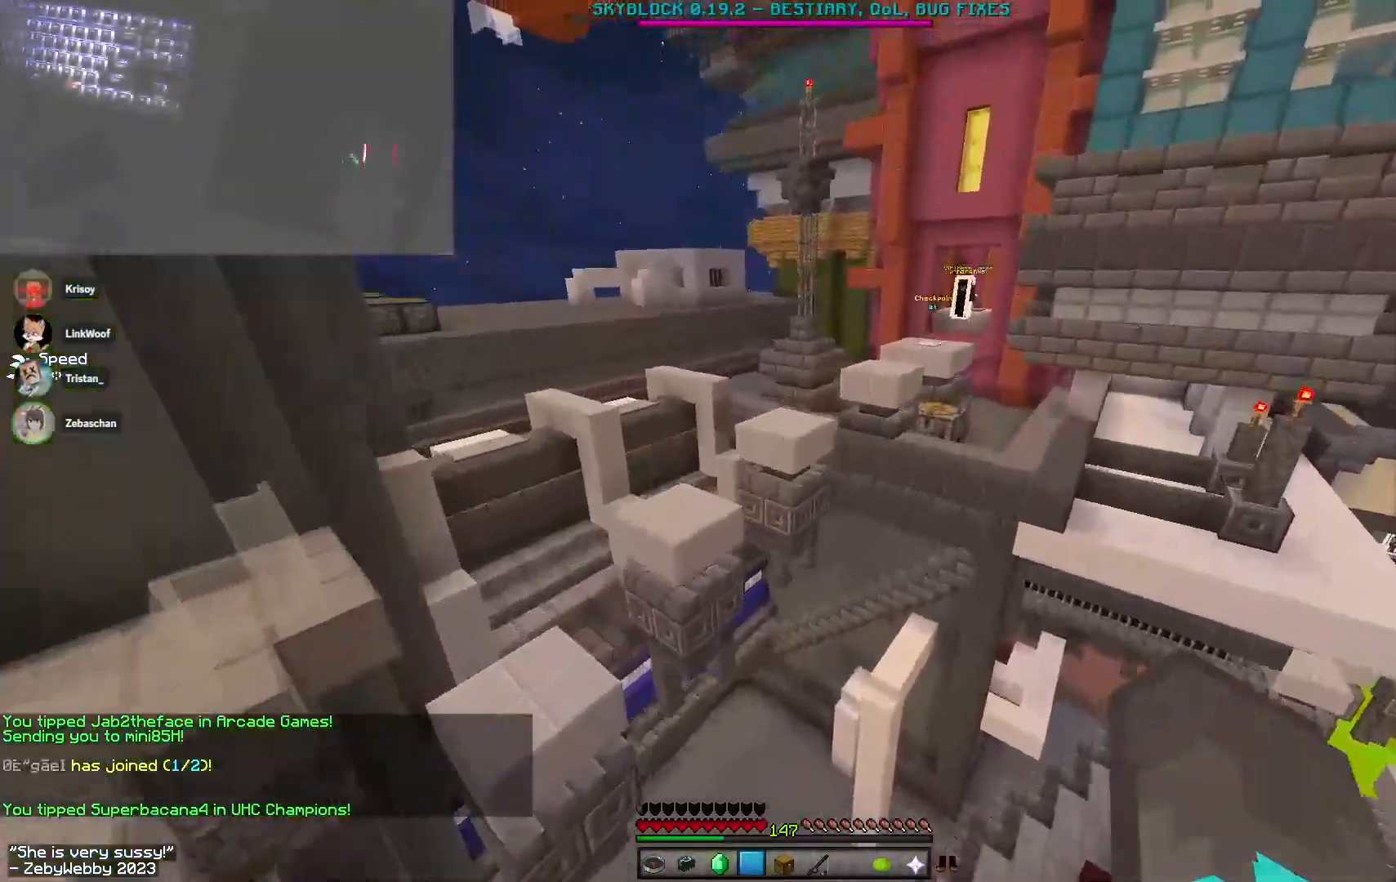
{"keys": ["d", "space", "w"], "mouse": [], "events": [[66, "space", "up"], [200, "d", "down"], [250, "mouse_right", "down"], [283, "mouse_right", "up"], [466, "space", "down"]]}
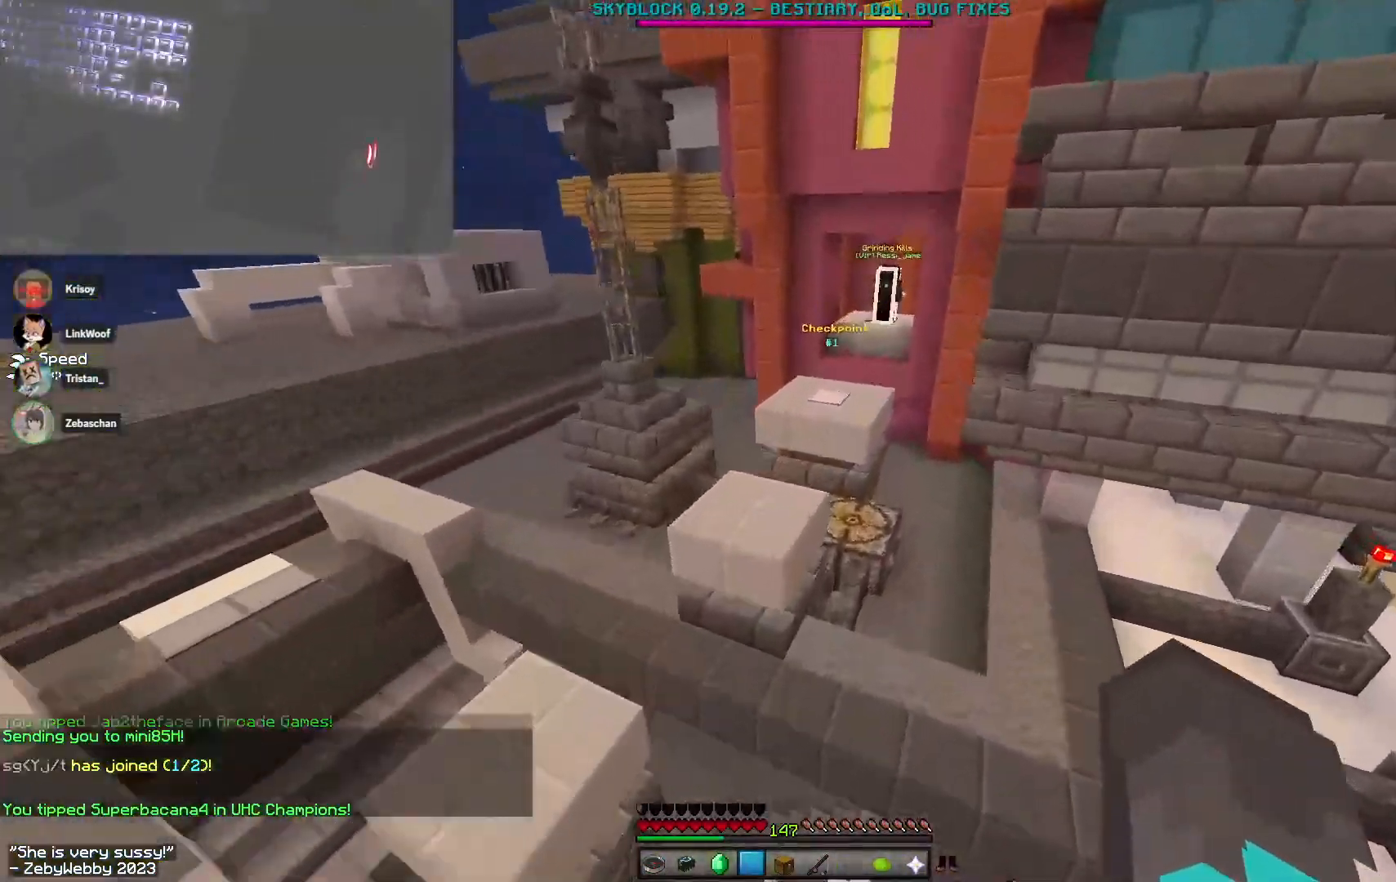
{"keys": ["w"], "mouse": [], "events": [[33, "w", "up"], [66, "space", "up"], [83, "d", "up"], [250, "mouse_right", "down"], [400, "mouse_right", "up"], [483, "w", "down"]]}